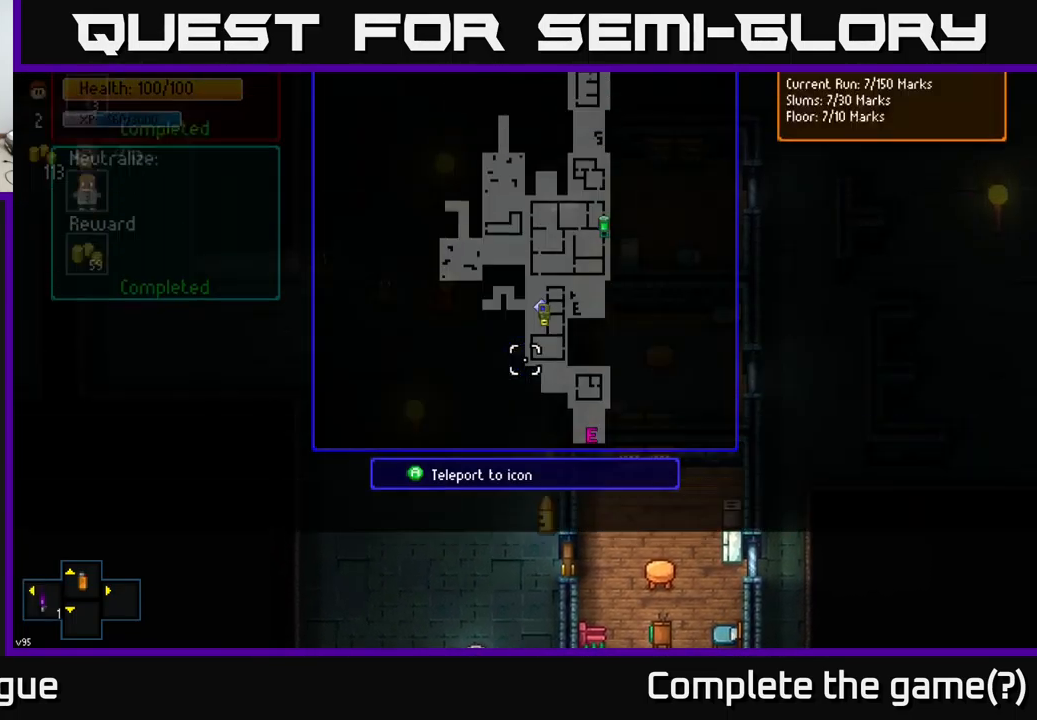
Gameplay with a controller (Xbox layout); each line is a JSON object with the inputs held at the frame after it. "events" lists button and stick changes between this image and that frame as [ms after this image, input, new state], when the widget could be followed in between.
{"buttons": [], "left_stick": "down-right", "right_stick": "center", "events": [[483, "left_stick", "down-right"]]}
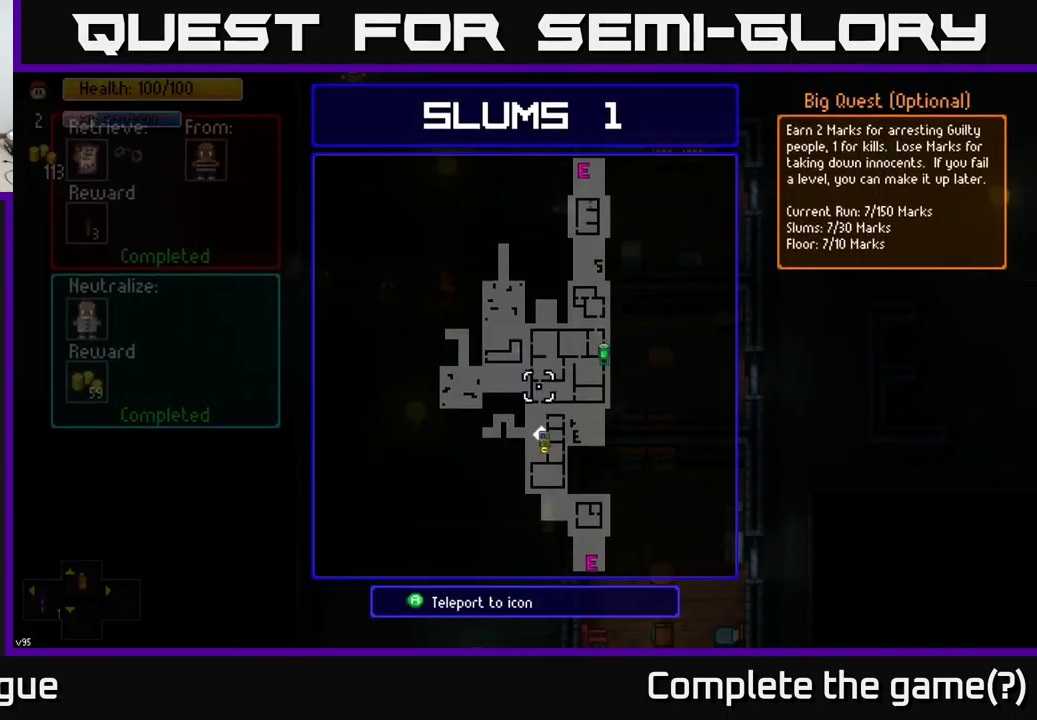
{"buttons": [], "left_stick": "center", "right_stick": "center", "events": [[167, "left_stick", "center"], [383, "left_stick", "left"], [483, "left_stick", "center"]]}
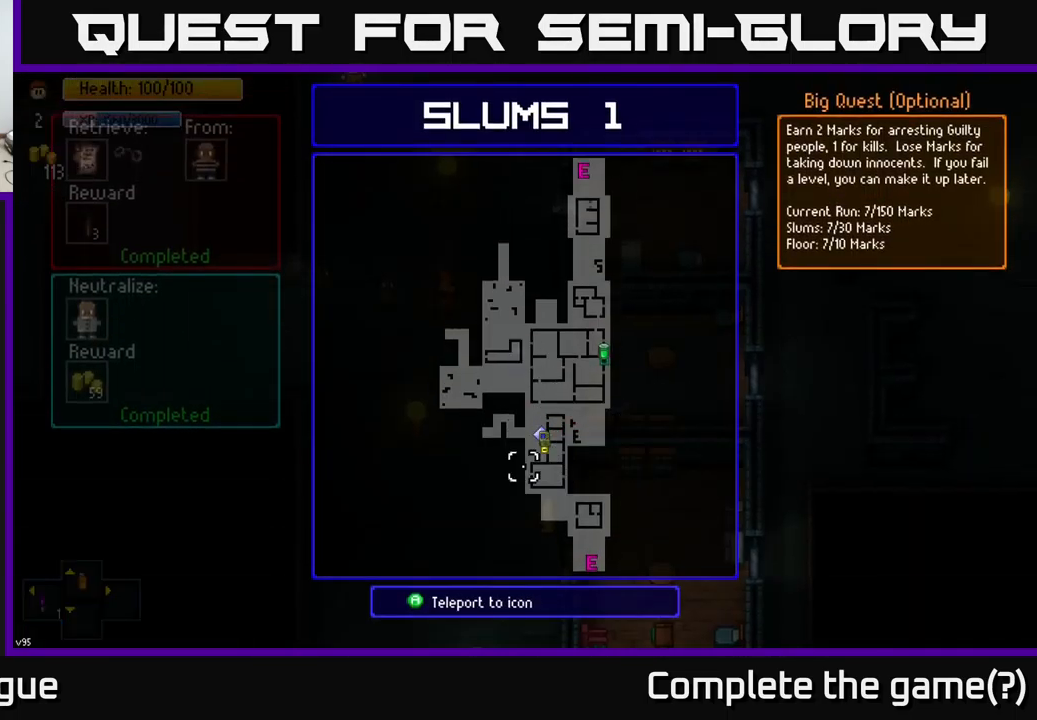
{"buttons": [], "left_stick": "center", "right_stick": "center", "events": [[300, "left_stick", "right"], [417, "left_stick", "center"]]}
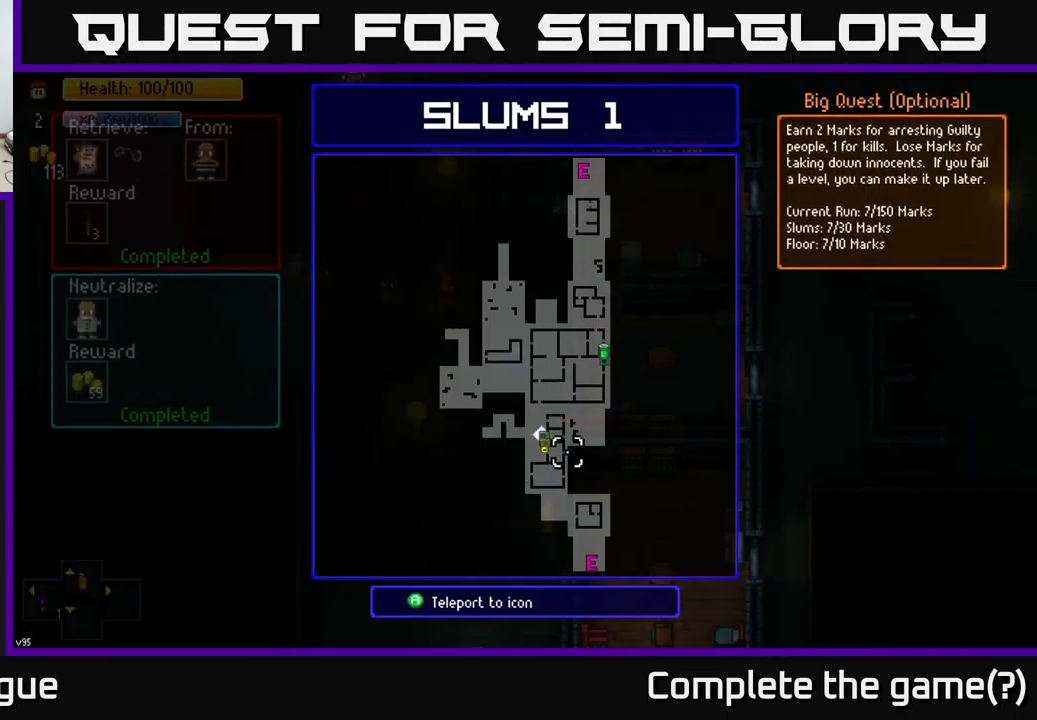
{"buttons": [], "left_stick": "center", "right_stick": "center", "events": [[117, "left_stick", "up"], [317, "left_stick", "center"]]}
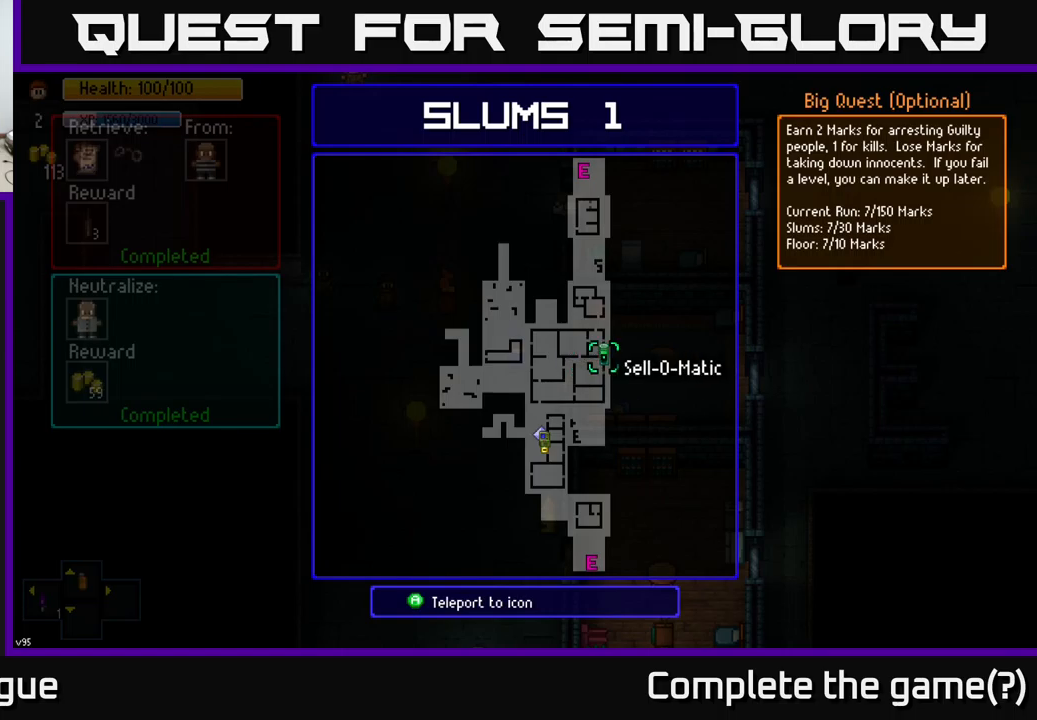
{"buttons": [], "left_stick": "center", "right_stick": "center", "events": [[417, "A", "down"], [484, "A", "up"]]}
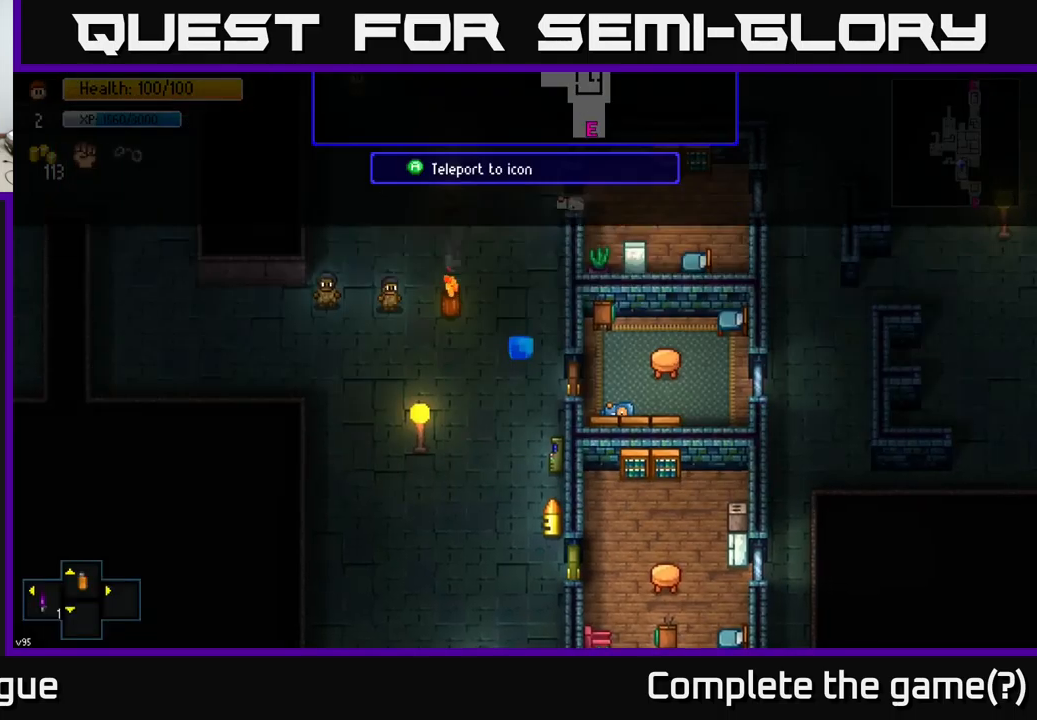
{"buttons": [], "left_stick": "center", "right_stick": "center", "events": []}
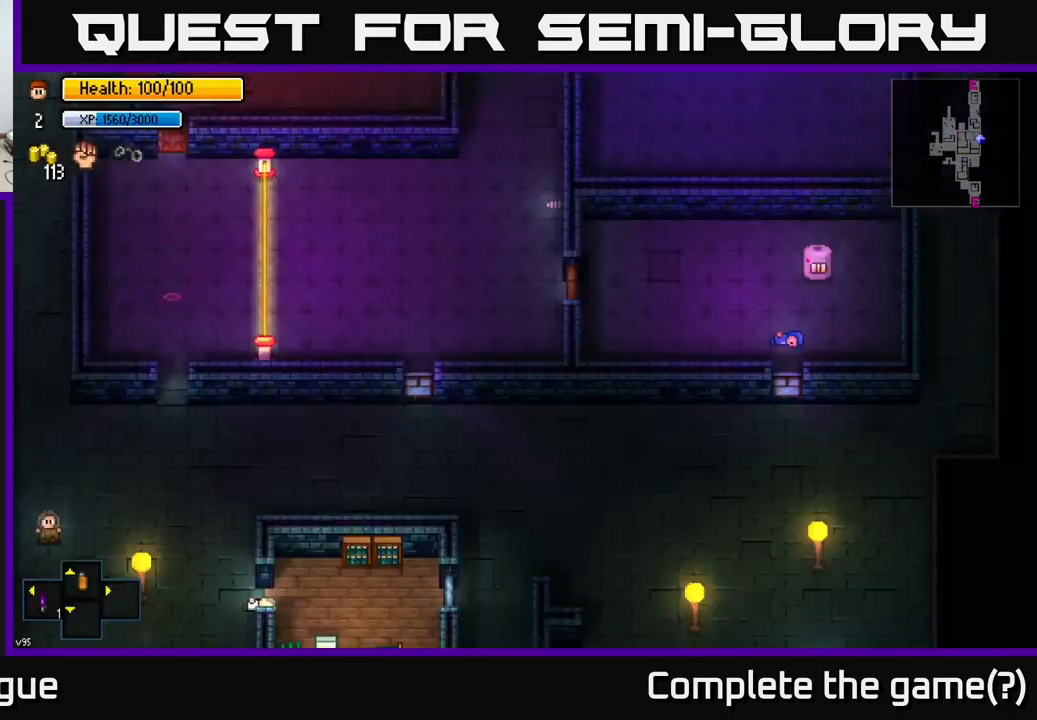
{"buttons": [], "left_stick": "center", "right_stick": "center", "events": []}
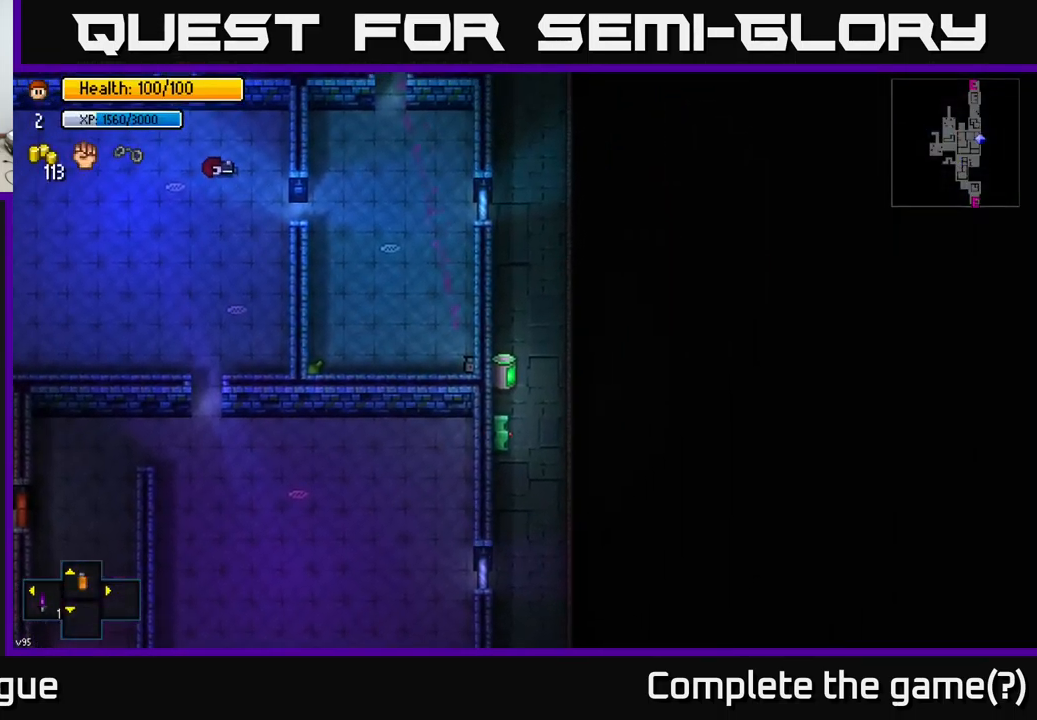
{"buttons": [], "left_stick": "down", "right_stick": "center", "events": [[450, "left_stick", "down"]]}
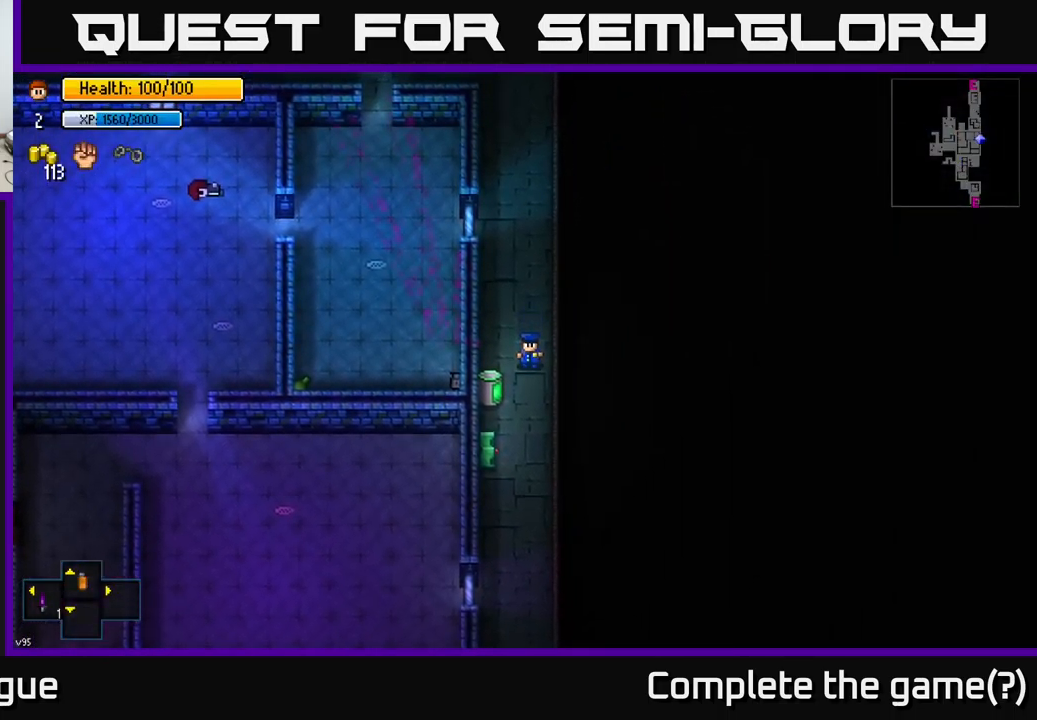
{"buttons": [], "left_stick": "down", "right_stick": "center", "events": [[284, "left_stick", "center"], [484, "left_stick", "down"]]}
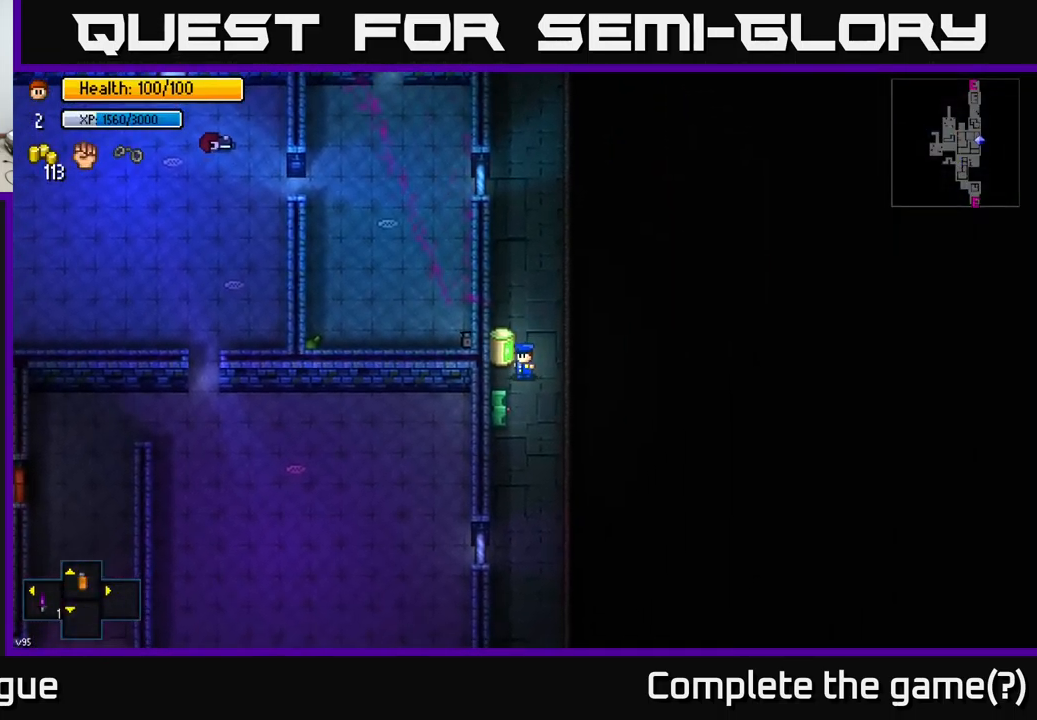
{"buttons": [], "left_stick": "center", "right_stick": "center", "events": [[167, "left_stick", "center"], [350, "left_stick", "down"], [500, "left_stick", "center"]]}
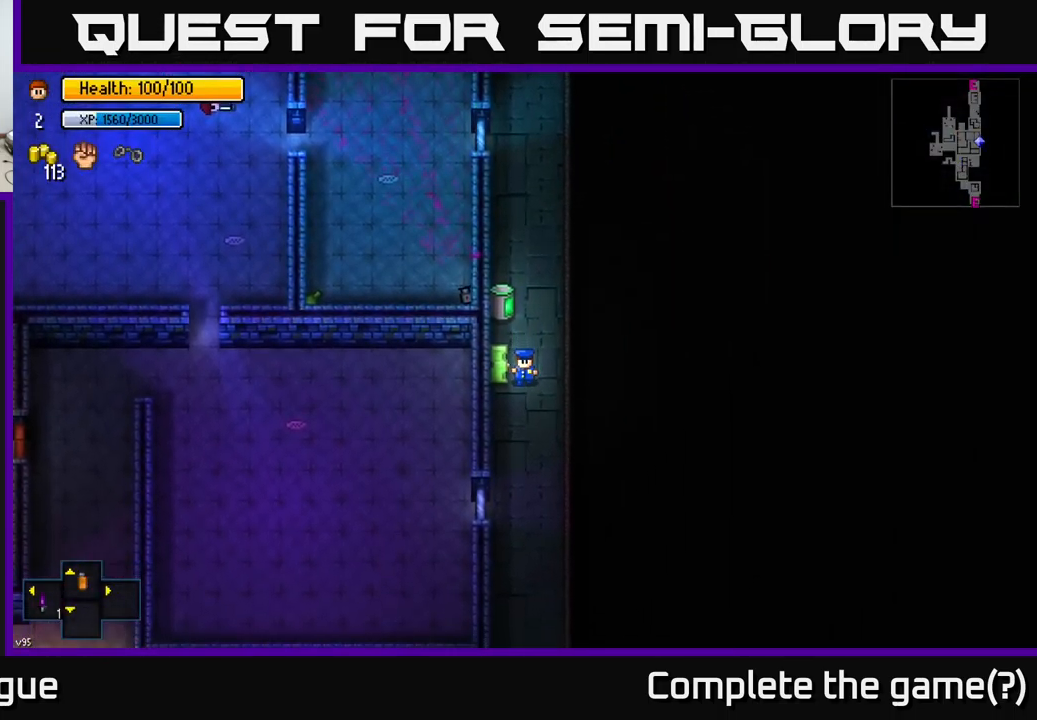
{"buttons": [], "left_stick": "center", "right_stick": "center", "events": []}
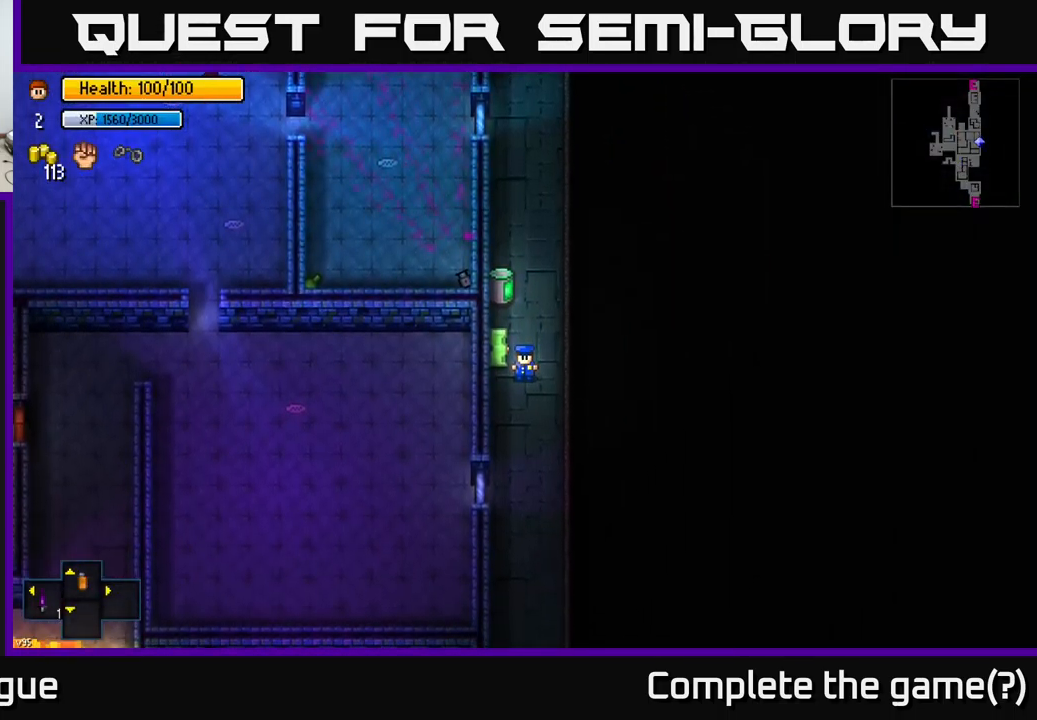
{"buttons": [], "left_stick": "center", "right_stick": "center", "events": [[117, "A", "down"], [184, "A", "up"]]}
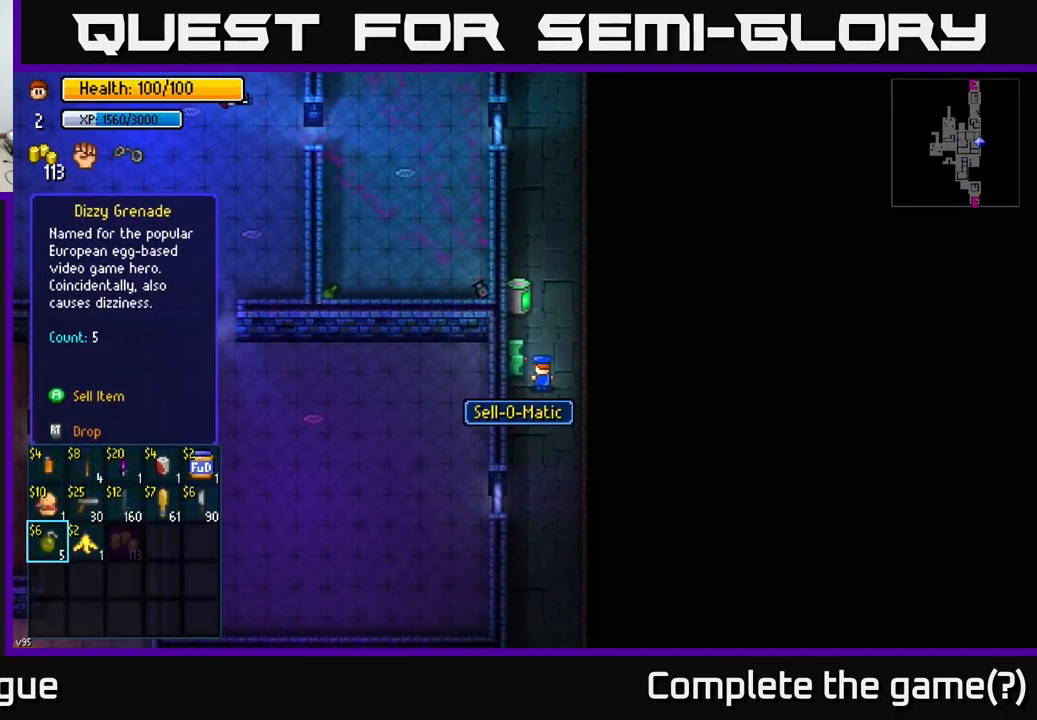
{"buttons": [], "left_stick": "center", "right_stick": "center", "events": [[350, "left_stick", "right"], [500, "left_stick", "center"]]}
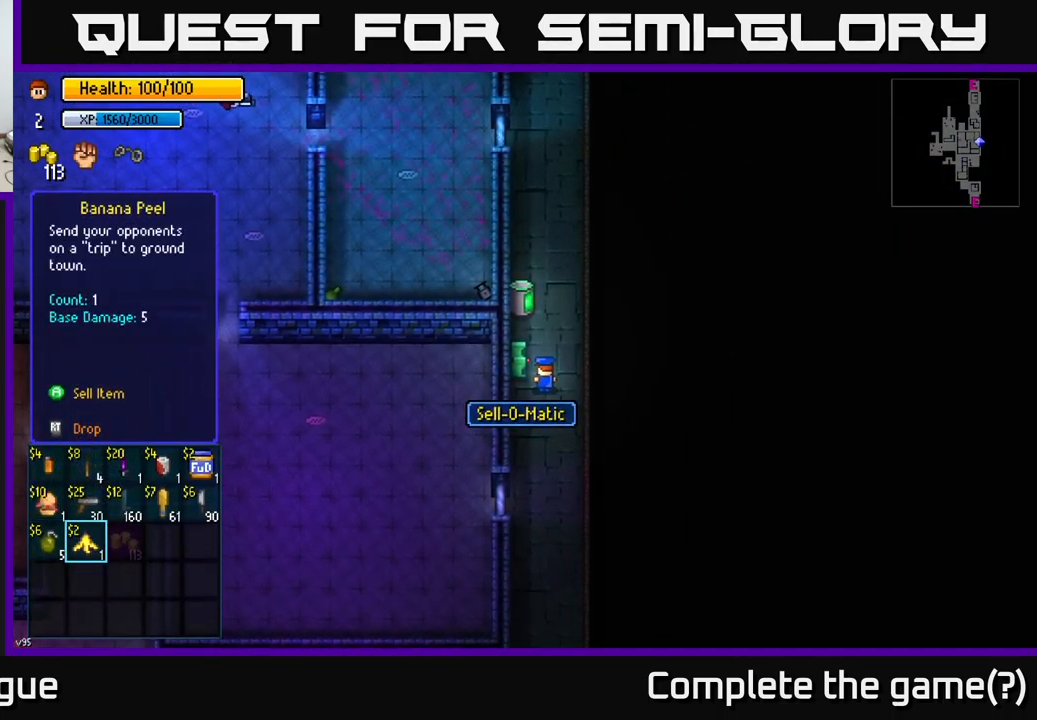
{"buttons": [], "left_stick": "center", "right_stick": "center", "events": []}
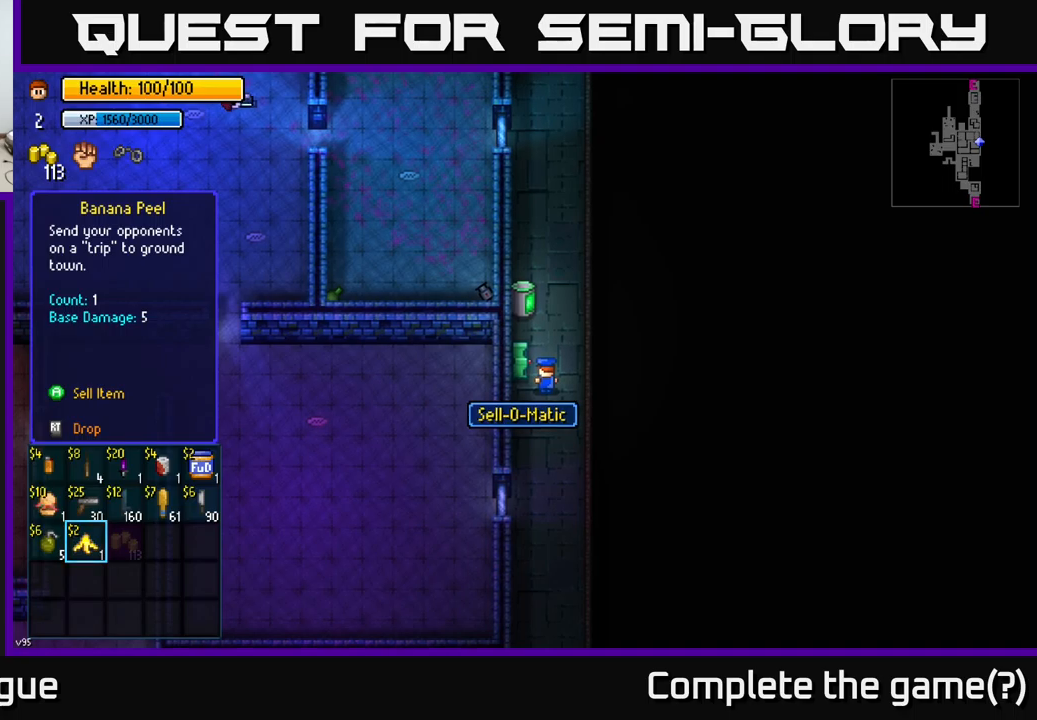
{"buttons": [], "left_stick": "center", "right_stick": "center", "events": [[367, "A", "down"], [433, "A", "up"]]}
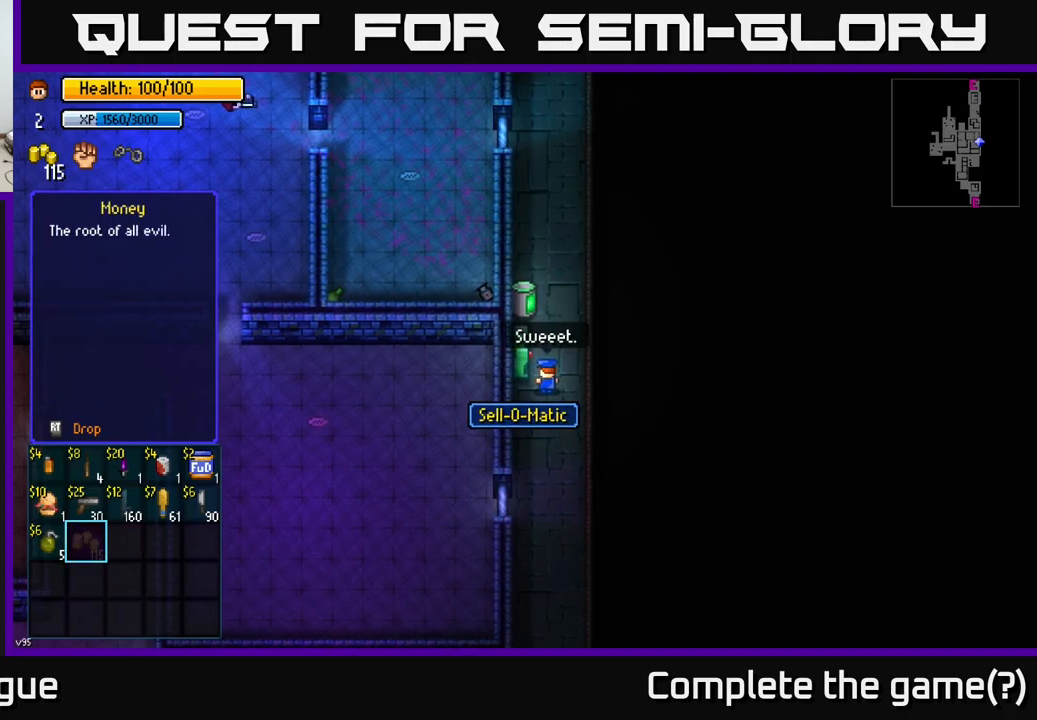
{"buttons": [], "left_stick": "center", "right_stick": "center", "events": [[183, "left_stick", "left"], [350, "left_stick", "center"]]}
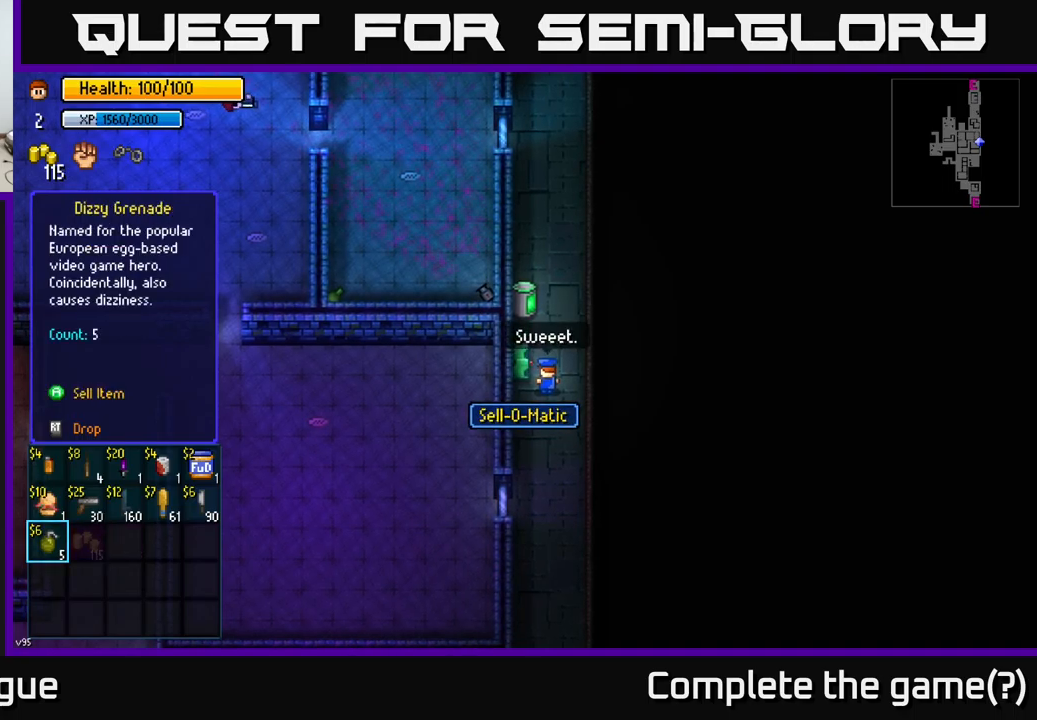
{"buttons": [], "left_stick": "center", "right_stick": "center", "events": []}
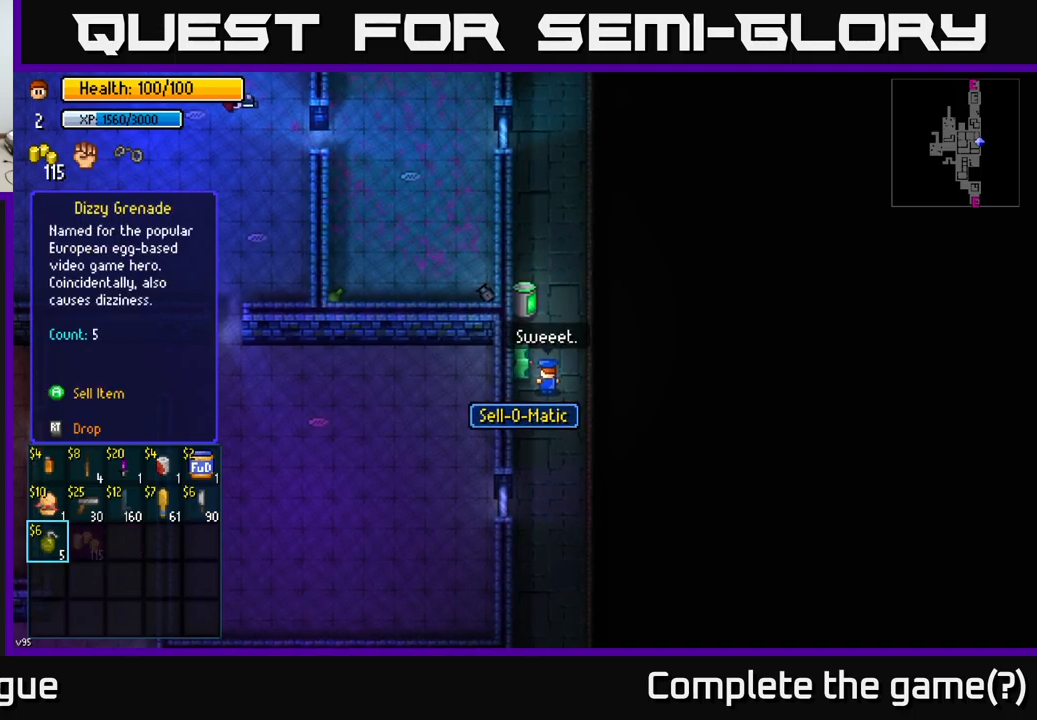
{"buttons": [], "left_stick": "center", "right_stick": "center", "events": []}
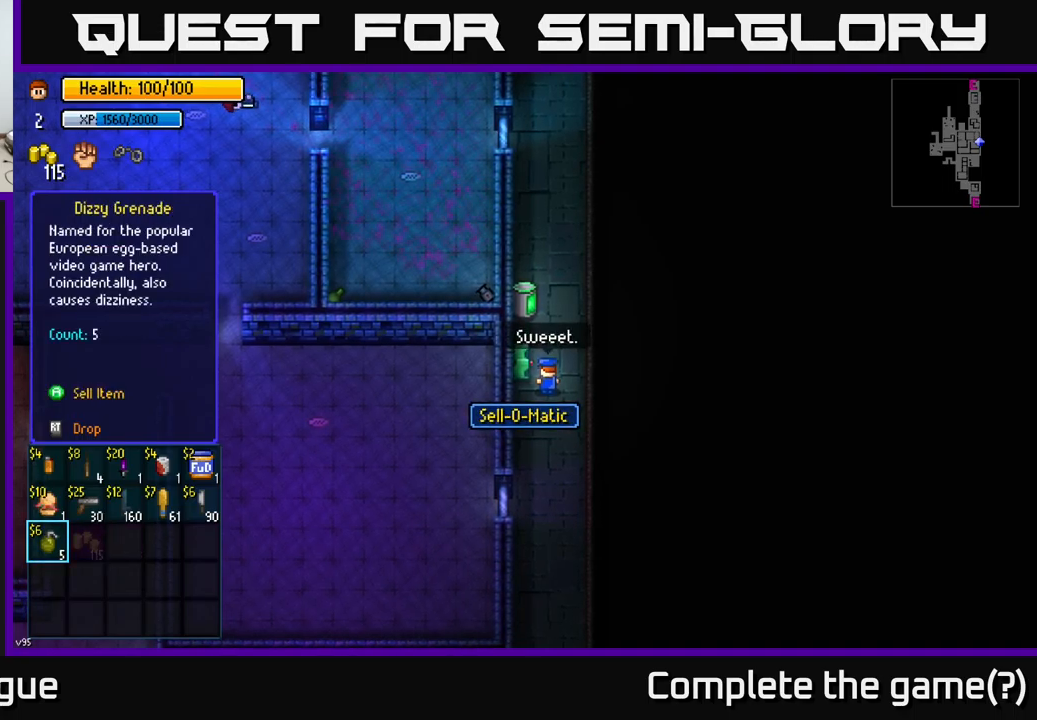
{"buttons": [], "left_stick": "center", "right_stick": "center", "events": []}
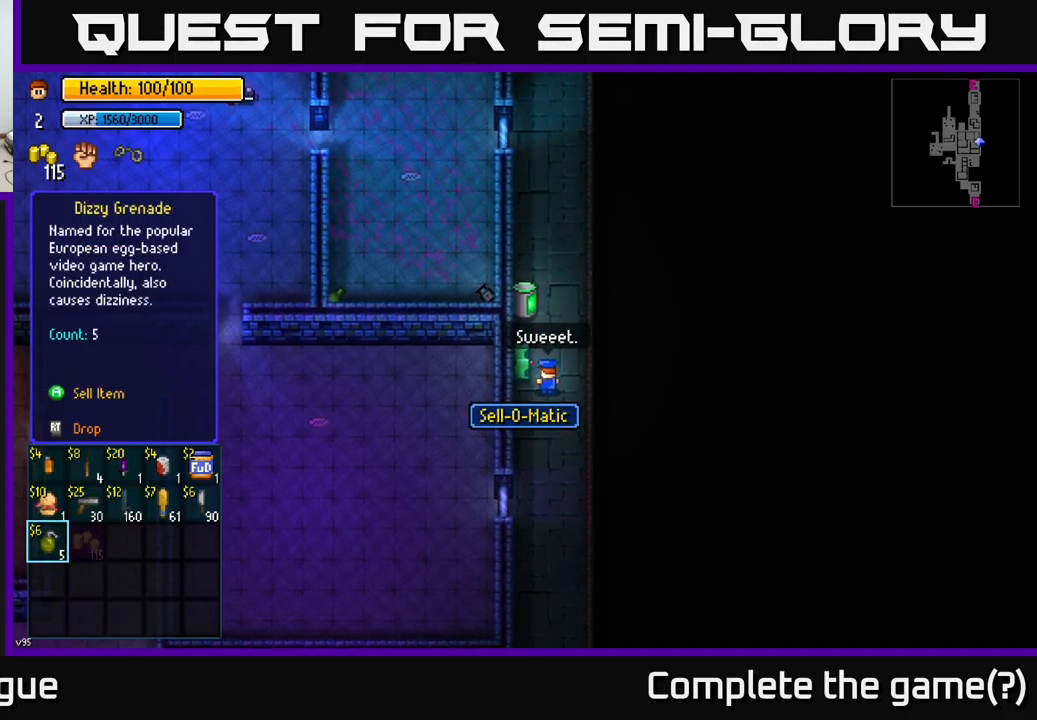
{"buttons": [], "left_stick": "center", "right_stick": "center", "events": []}
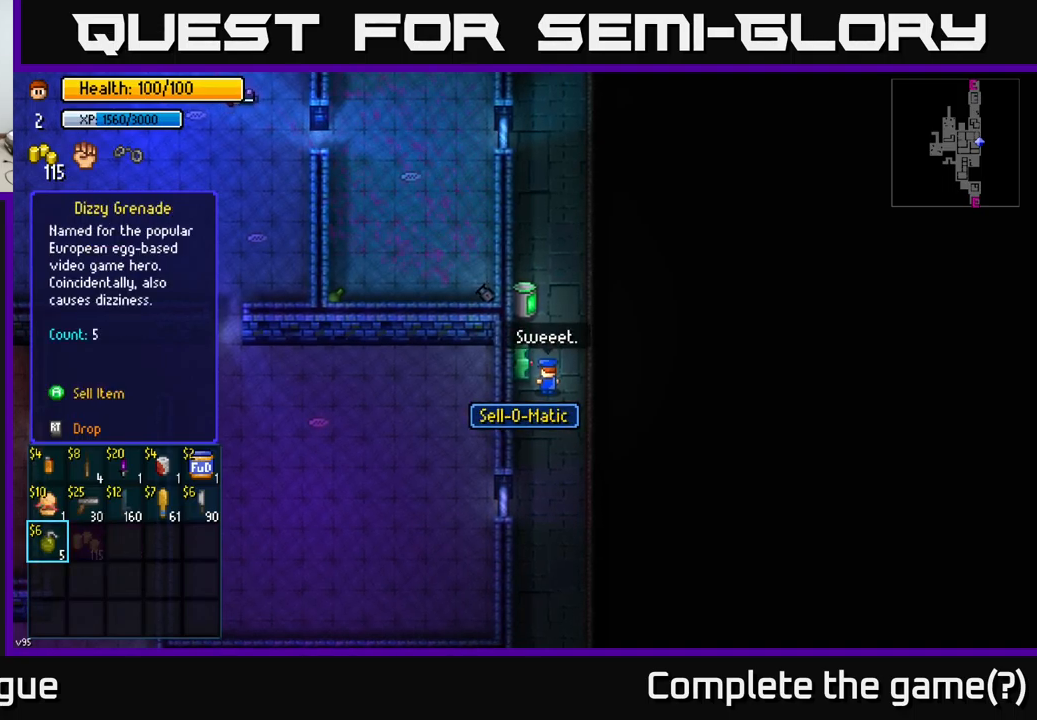
{"buttons": [], "left_stick": "center", "right_stick": "center", "events": []}
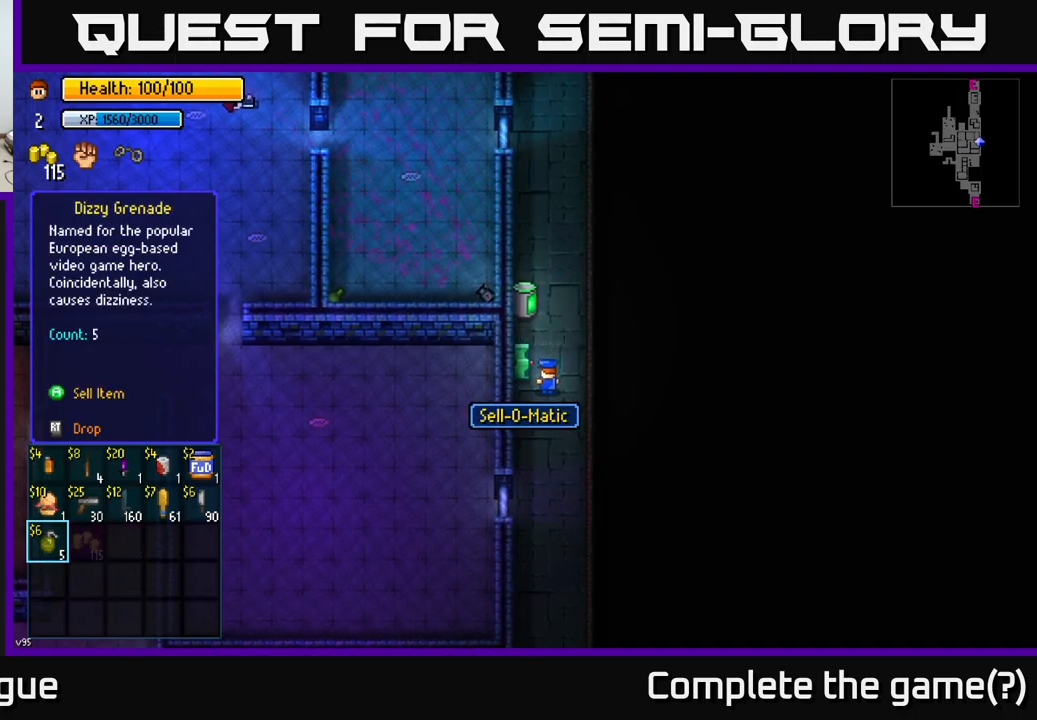
{"buttons": [], "left_stick": "center", "right_stick": "center", "events": []}
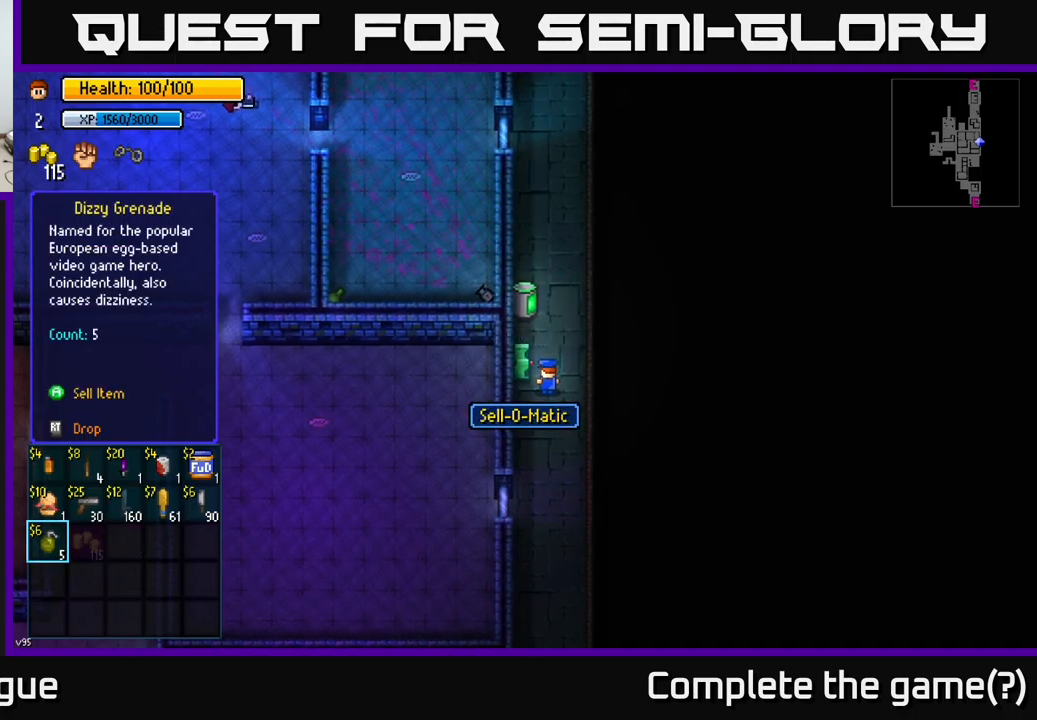
{"buttons": [], "left_stick": "center", "right_stick": "center", "events": []}
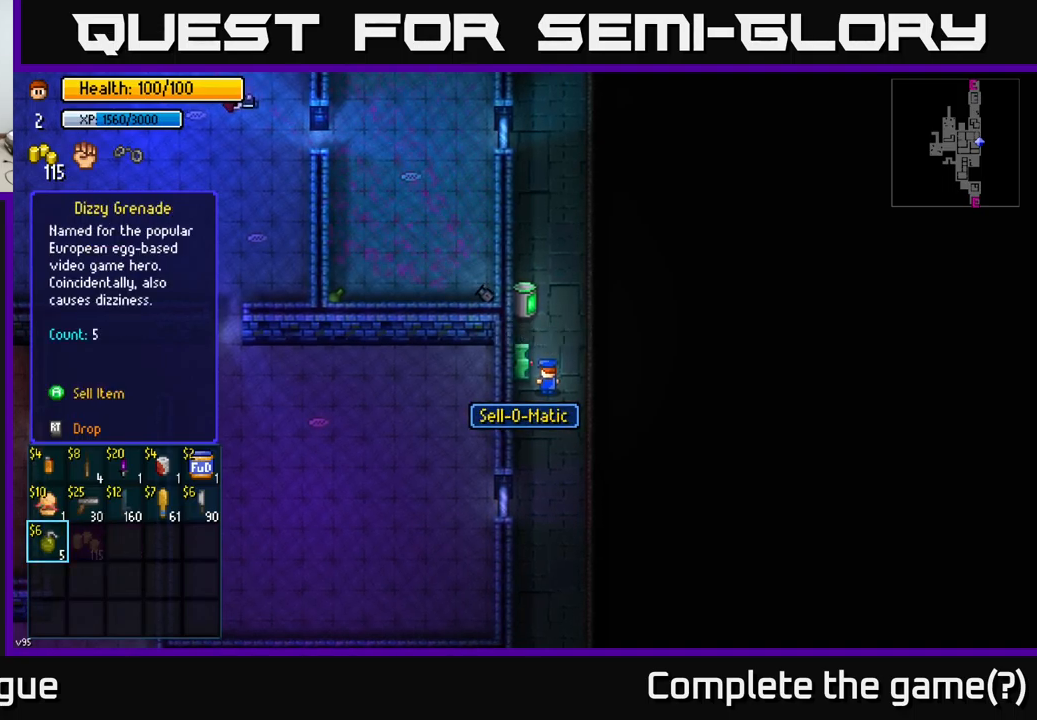
{"buttons": [], "left_stick": "center", "right_stick": "center", "events": []}
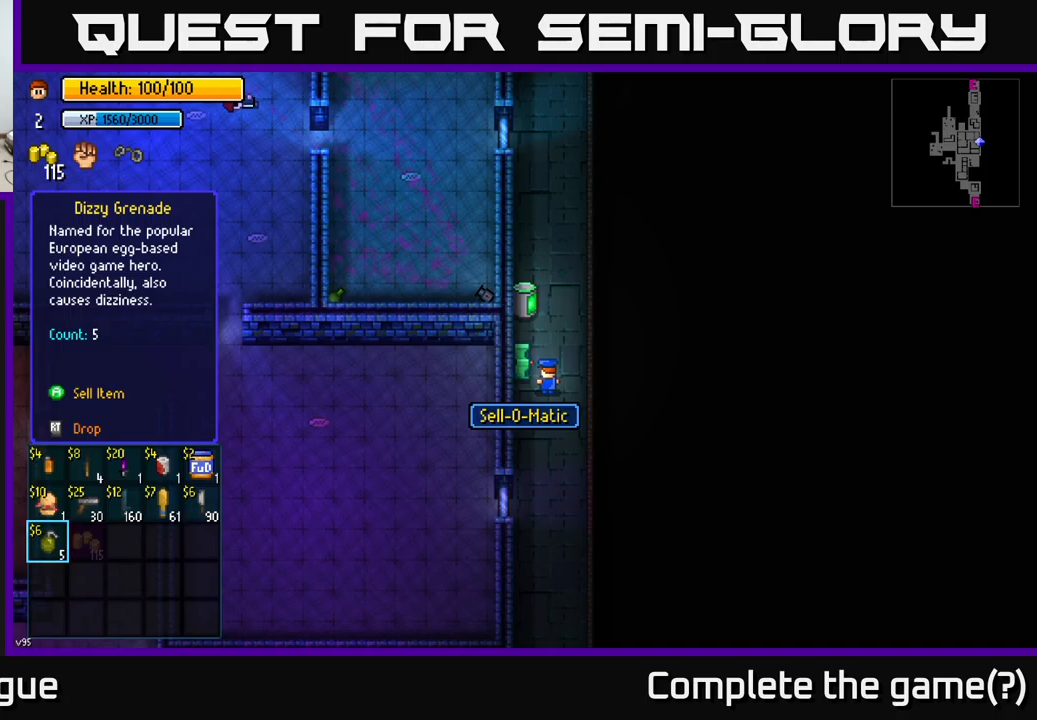
{"buttons": [], "left_stick": "center", "right_stick": "center", "events": [[50, "left_stick", "up"], [167, "left_stick", "center"], [317, "left_stick", "right"], [483, "left_stick", "center"]]}
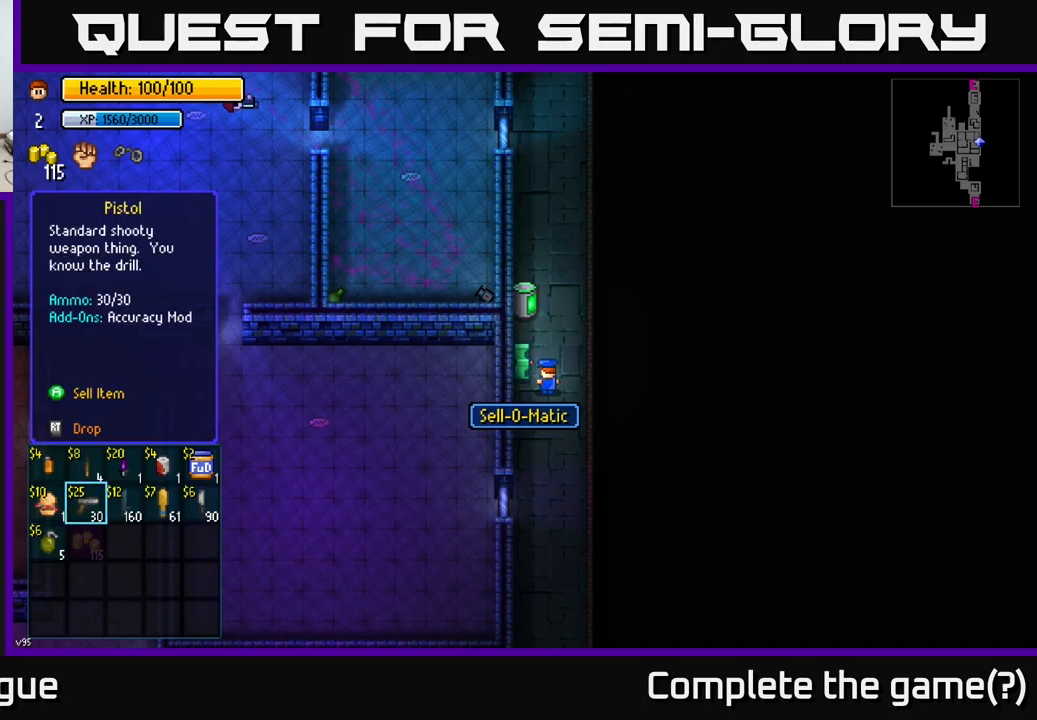
{"buttons": [], "left_stick": "down", "right_stick": "center", "events": [[100, "left_stick", "left"], [250, "left_stick", "center"], [383, "left_stick", "down"]]}
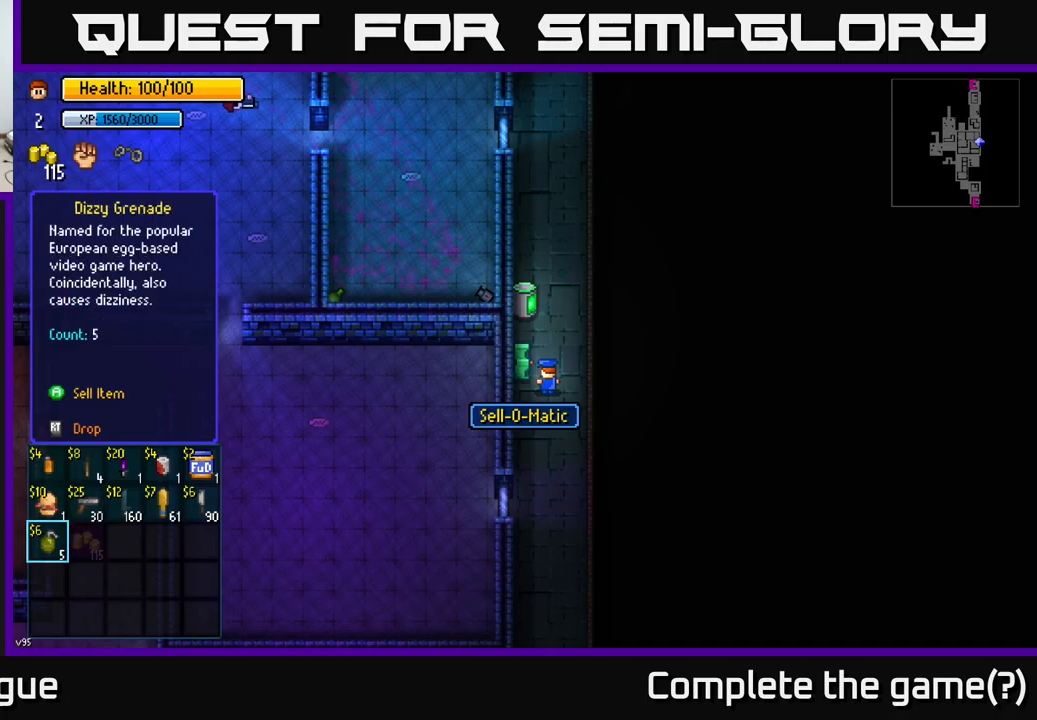
{"buttons": [], "left_stick": "center", "right_stick": "center", "events": [[67, "left_stick", "center"]]}
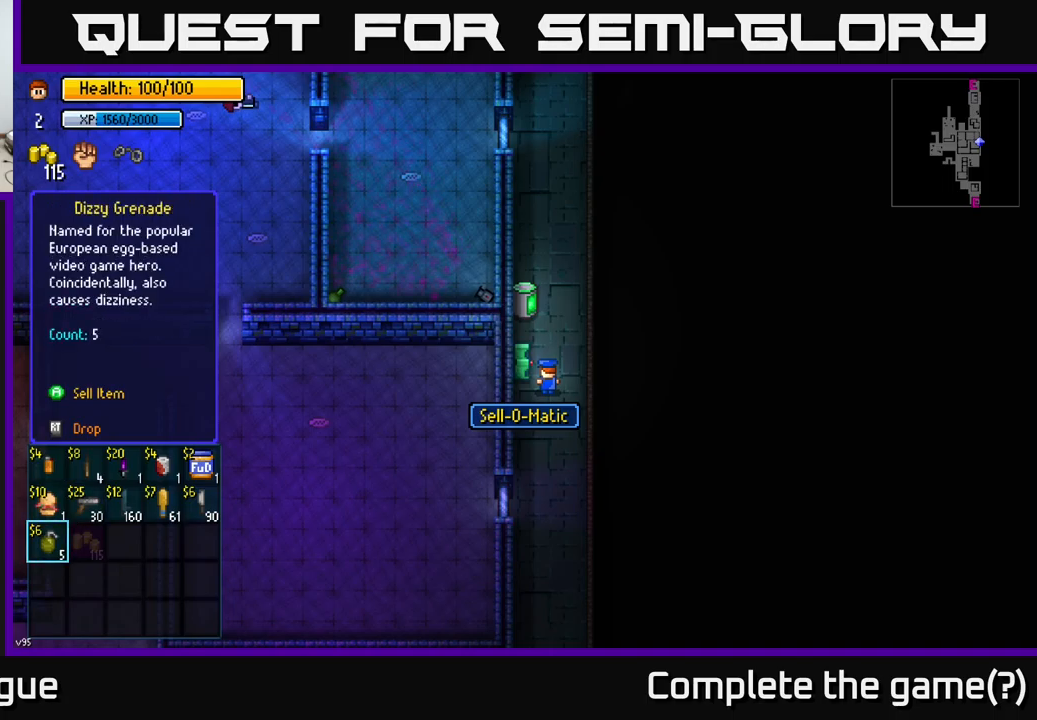
{"buttons": [], "left_stick": "center", "right_stick": "center", "events": [[167, "left_stick", "up"], [317, "left_stick", "center"]]}
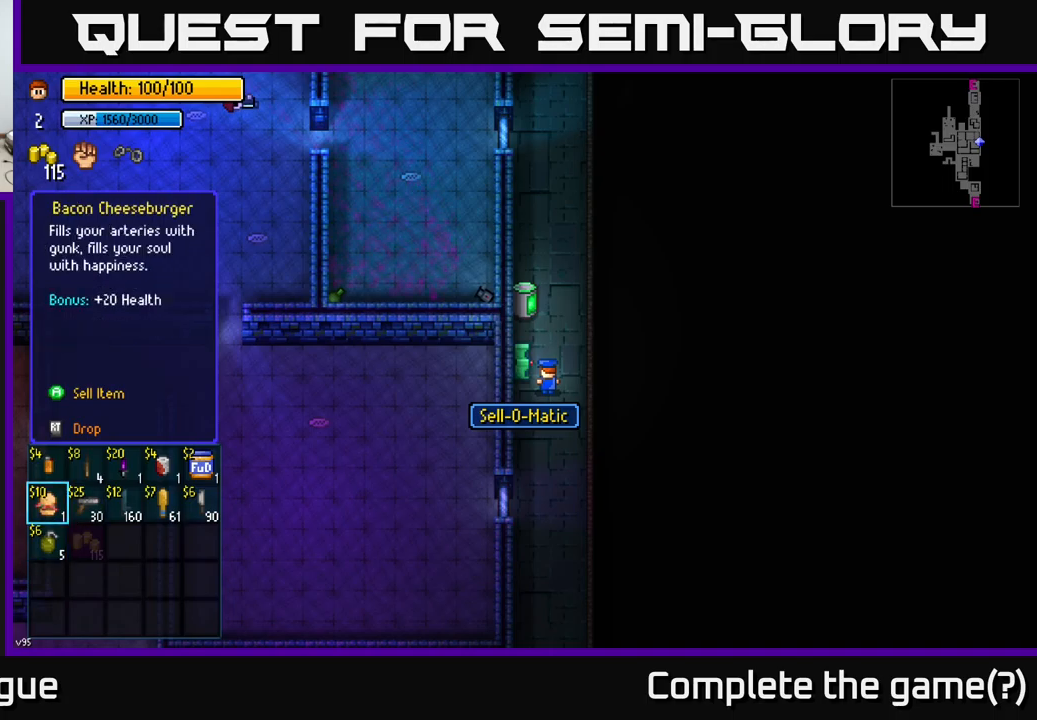
{"buttons": [], "left_stick": "right", "right_stick": "center", "events": [[417, "left_stick", "right"]]}
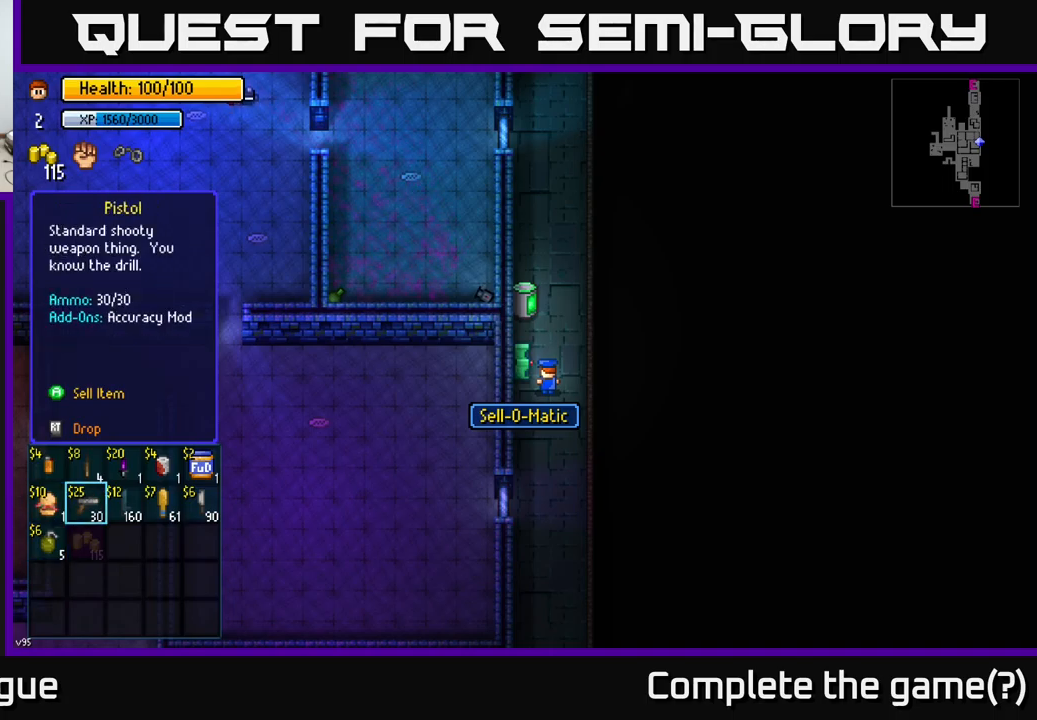
{"buttons": [], "left_stick": "right", "right_stick": "center", "events": [[50, "left_stick", "center"], [133, "left_stick", "right"], [300, "left_stick", "center"], [367, "left_stick", "right"]]}
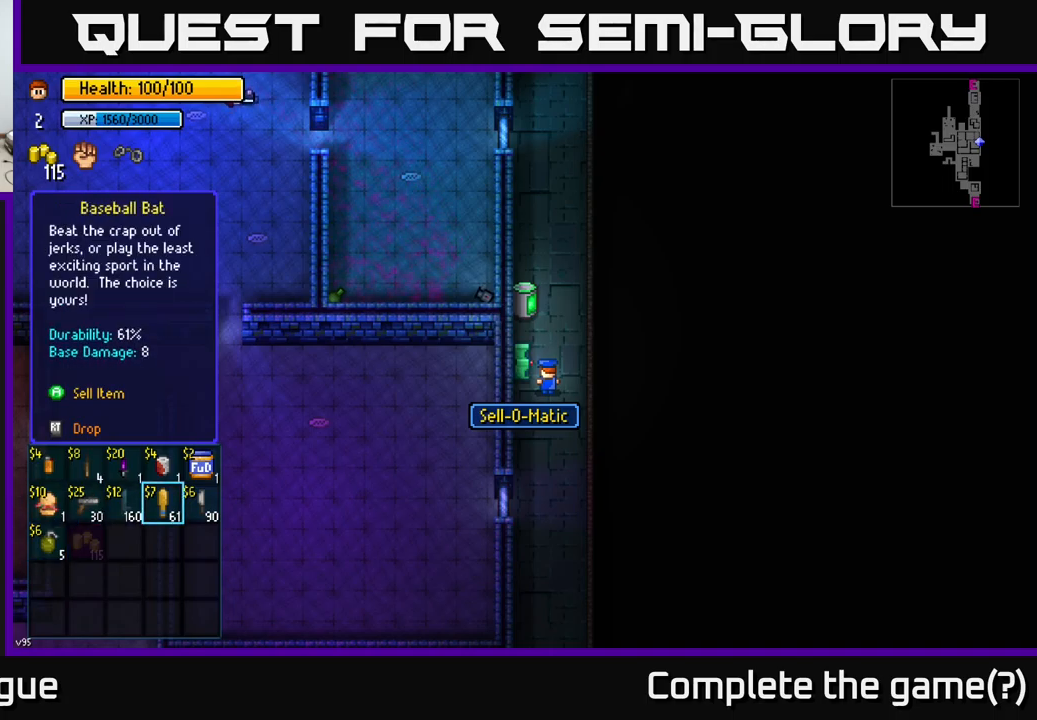
{"buttons": [], "left_stick": "left", "right_stick": "center", "events": [[17, "left_stick", "center"], [150, "left_stick", "left"], [300, "left_stick", "center"], [367, "left_stick", "left"]]}